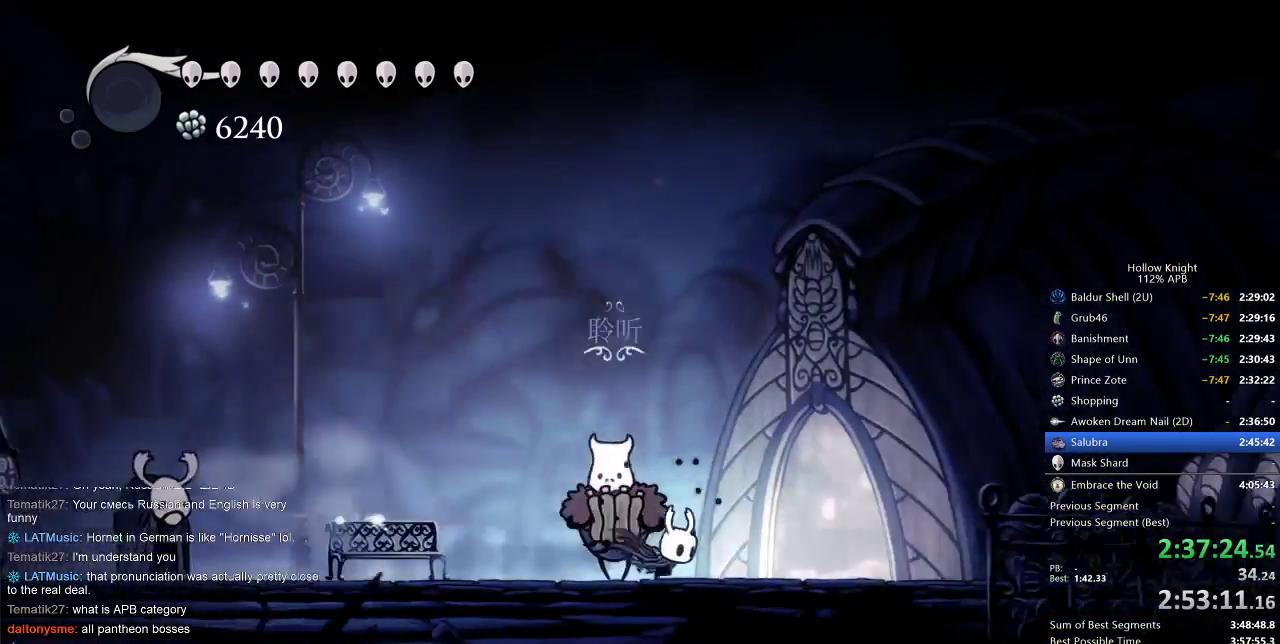
Gameplay with keyboard; each line is a JSON object with the keys held at the frame after it. "events" lists presses ("down") and releases ("up") of "cdash", "dash", "dnail", "down", "heal", "inv", "jump", "left", "nail", "right", "spell" and "up" between this image and that frame as [ms after this image, input, new state], when the widget could be followed in between. No other keys are recorded. Mouse input is not recorded. Key names are as the overlay labels them; some are game actions (e.g. jump) rather than physical keys.
{"keys": [], "events": [[350, "up", "down"], [433, "right", "up"], [433, "up", "up"]]}
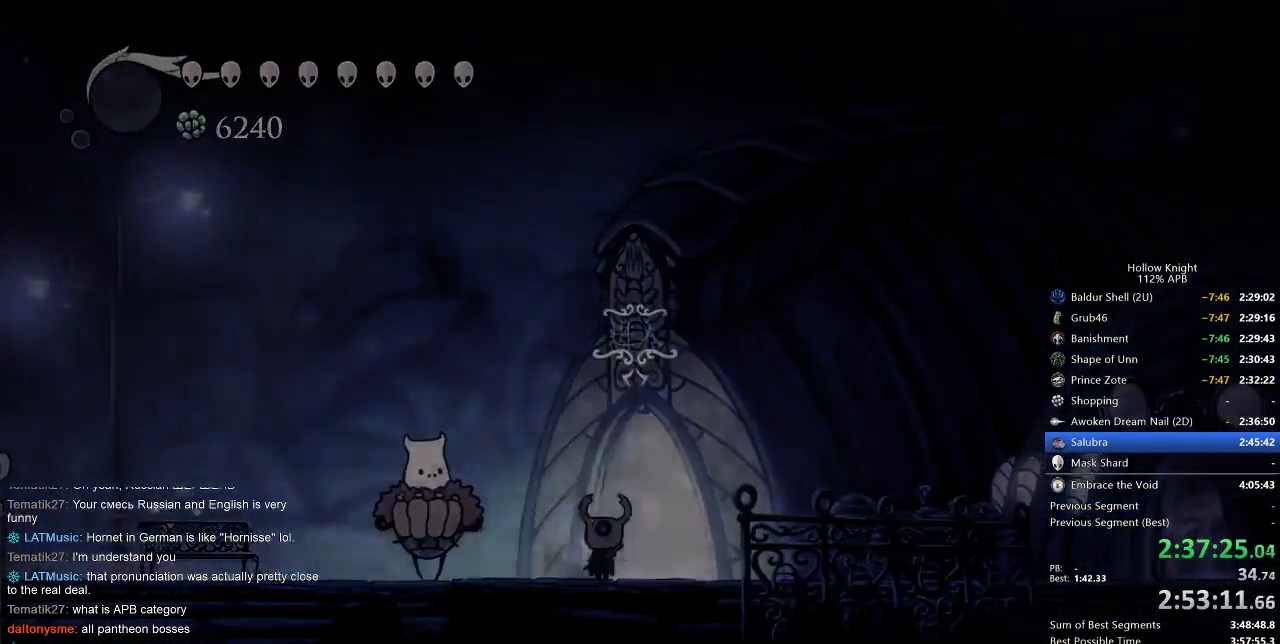
{"keys": [], "events": [[17, "up", "down"], [67, "up", "up"]]}
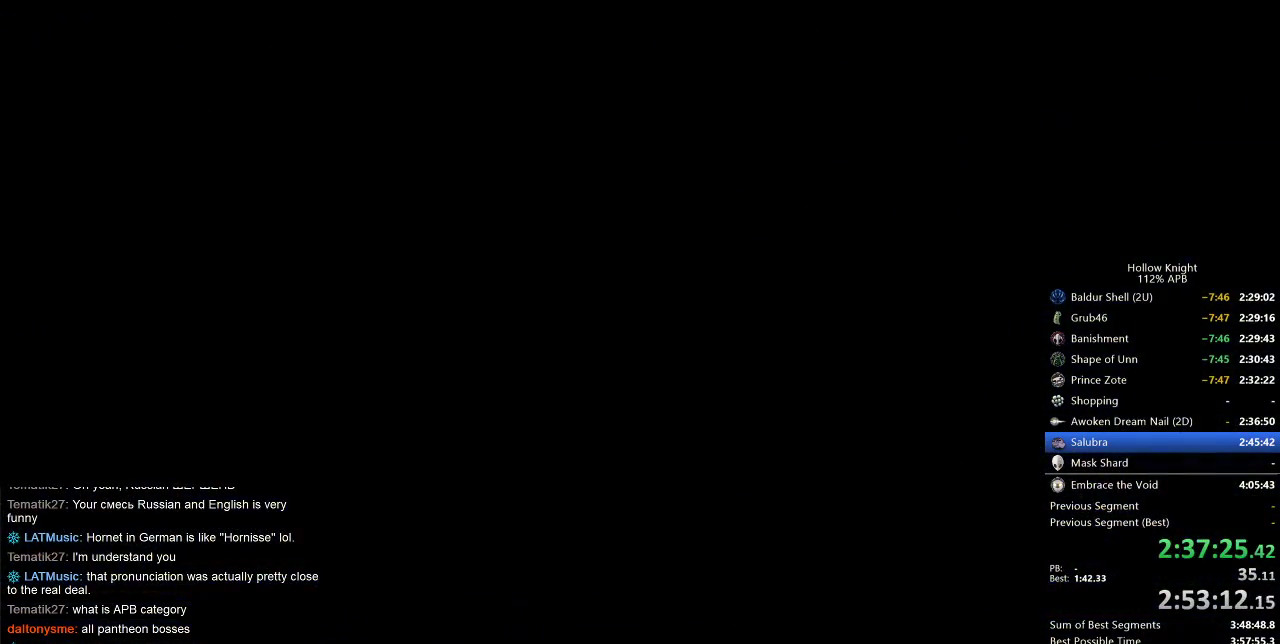
{"keys": [], "events": []}
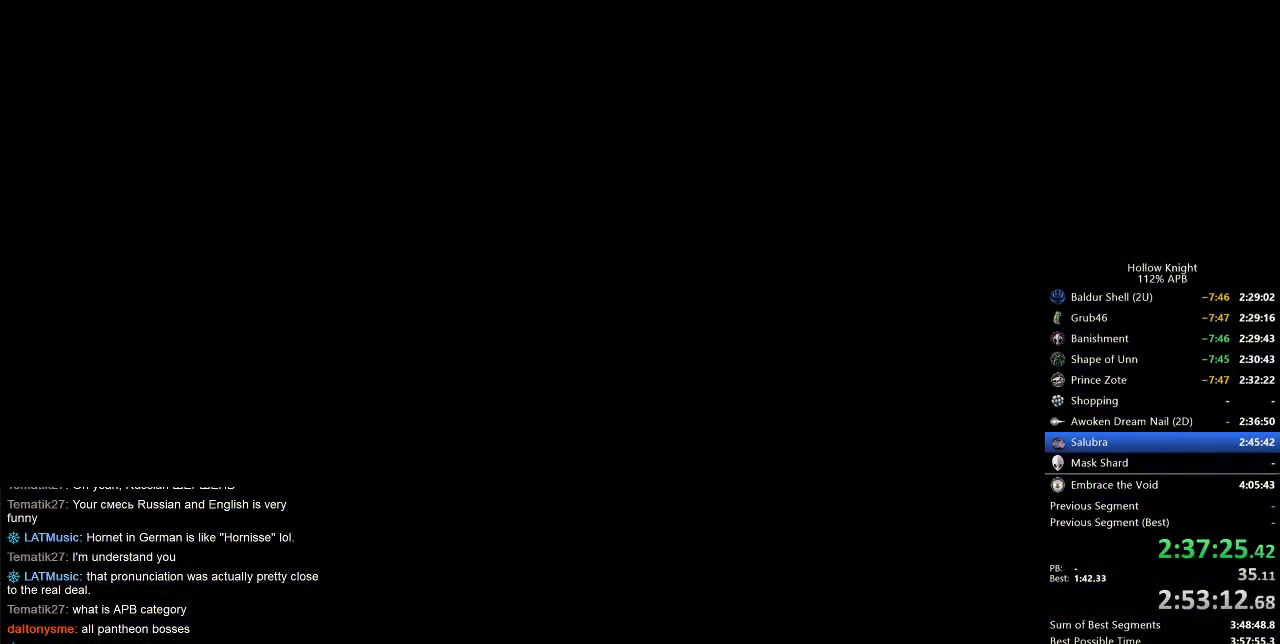
{"keys": ["right"], "events": [[383, "heal", "down"], [383, "right", "down"], [433, "heal", "up"]]}
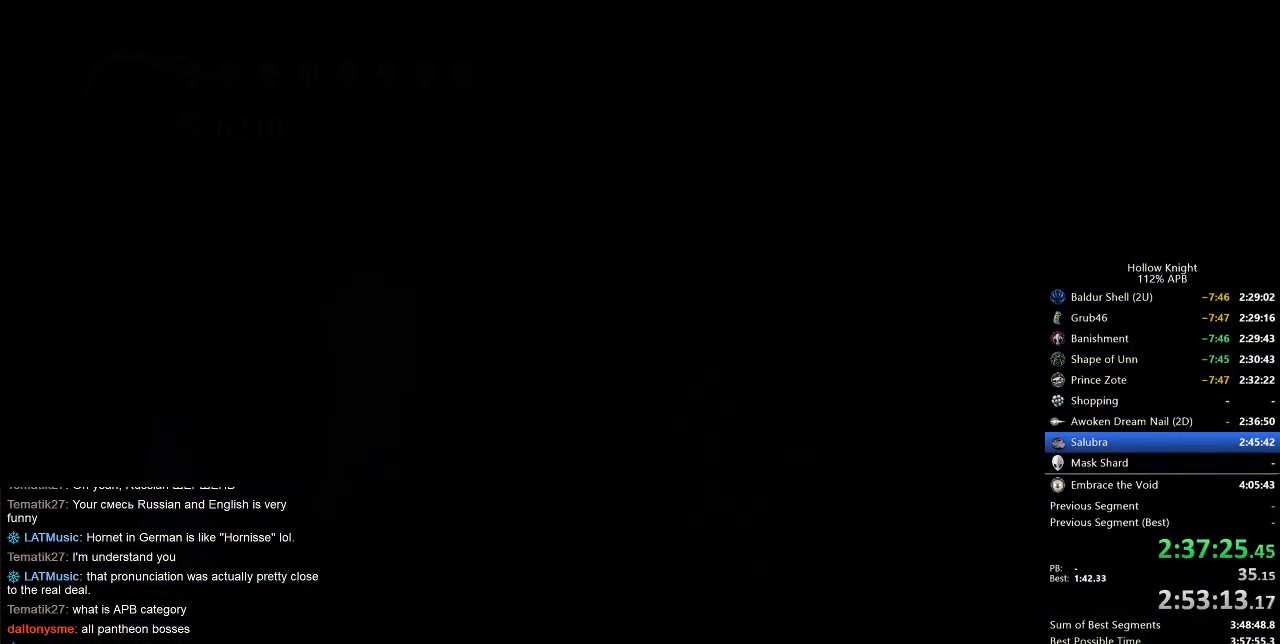
{"keys": ["right"], "events": []}
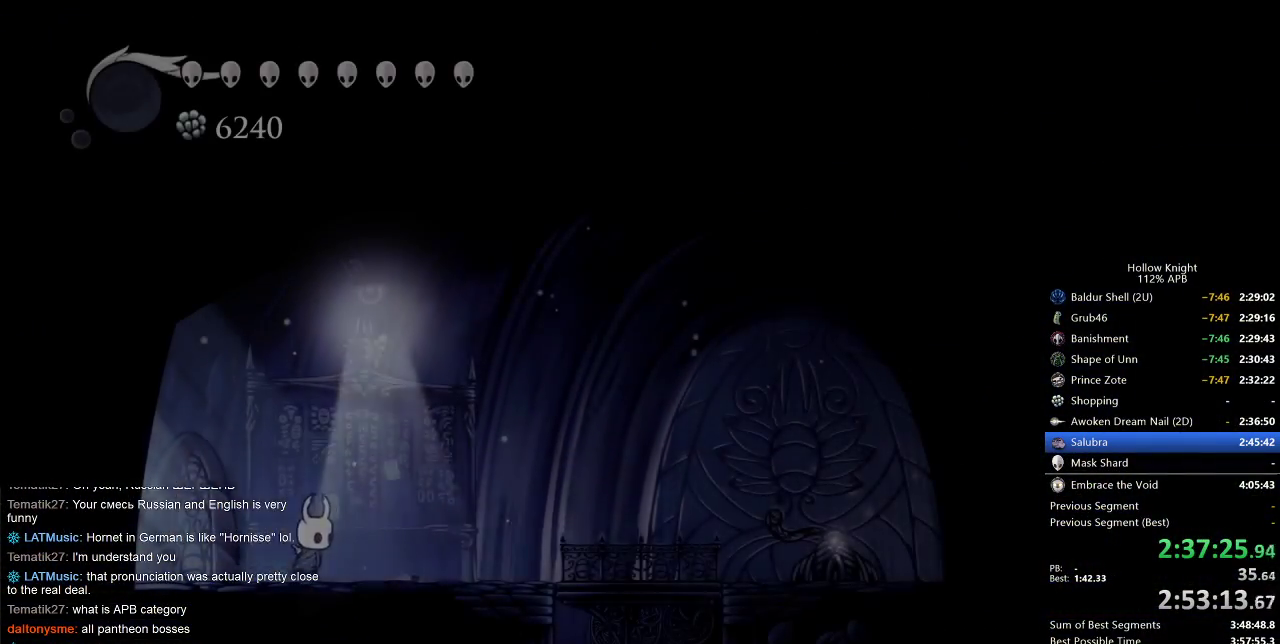
{"keys": ["right"], "events": [[167, "dash", "down"], [317, "dash", "up"]]}
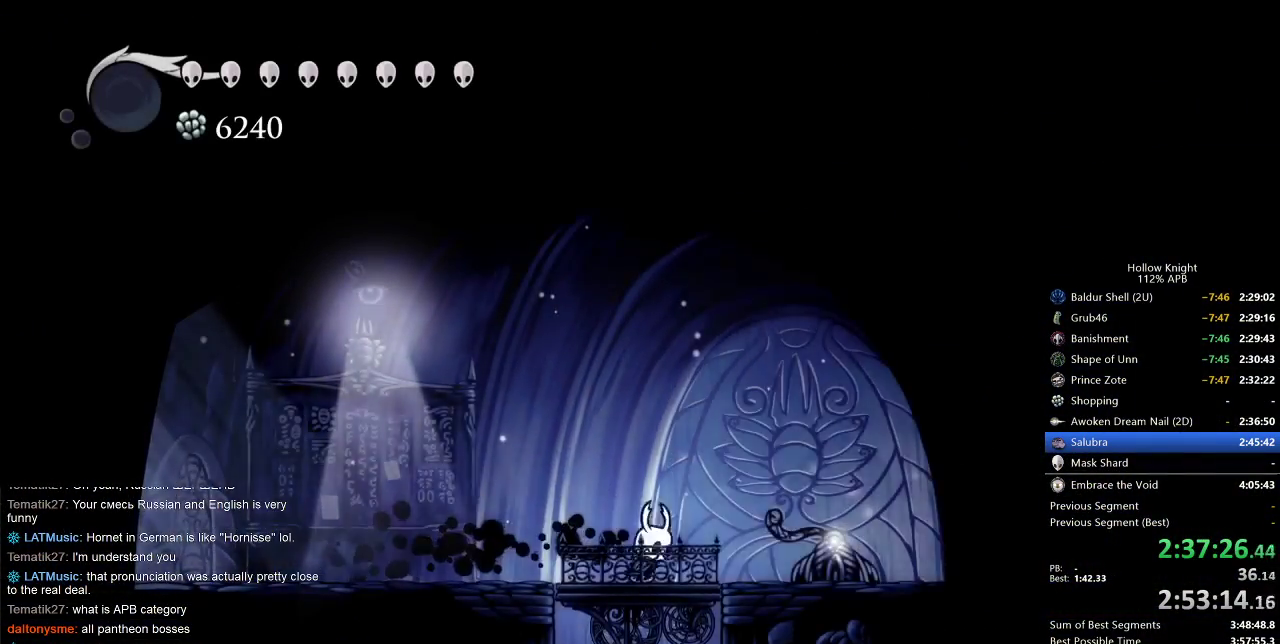
{"keys": ["cdash"], "events": [[100, "cdash", "down"], [233, "right", "up"]]}
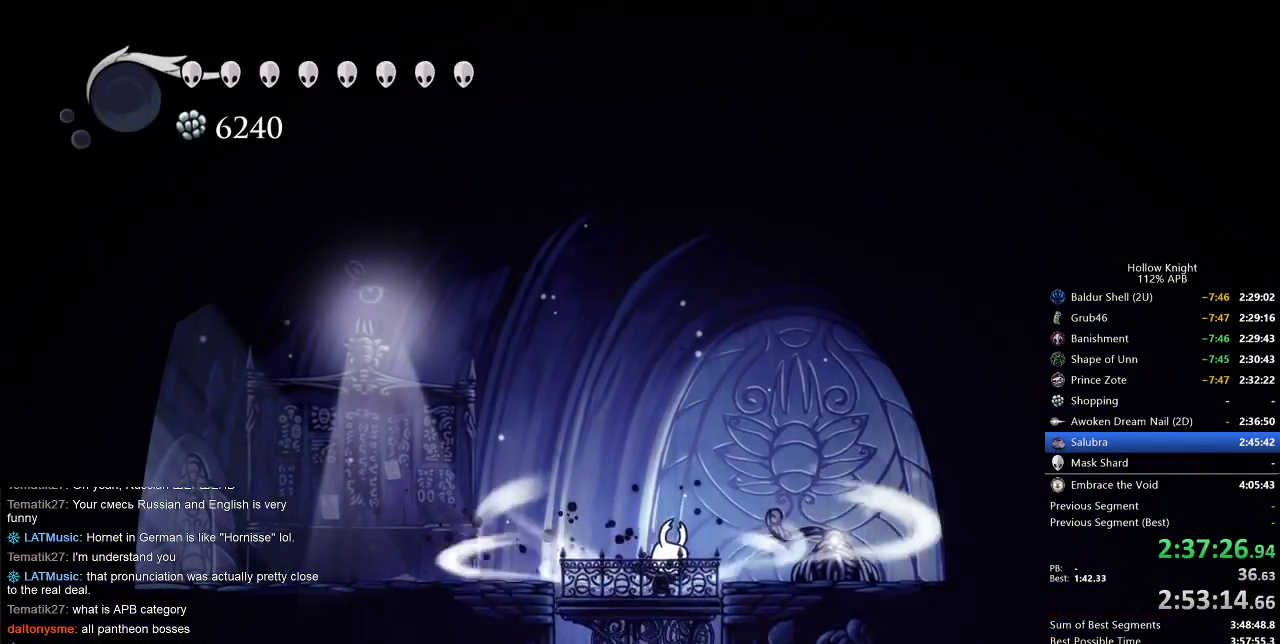
{"keys": ["cdash"], "events": []}
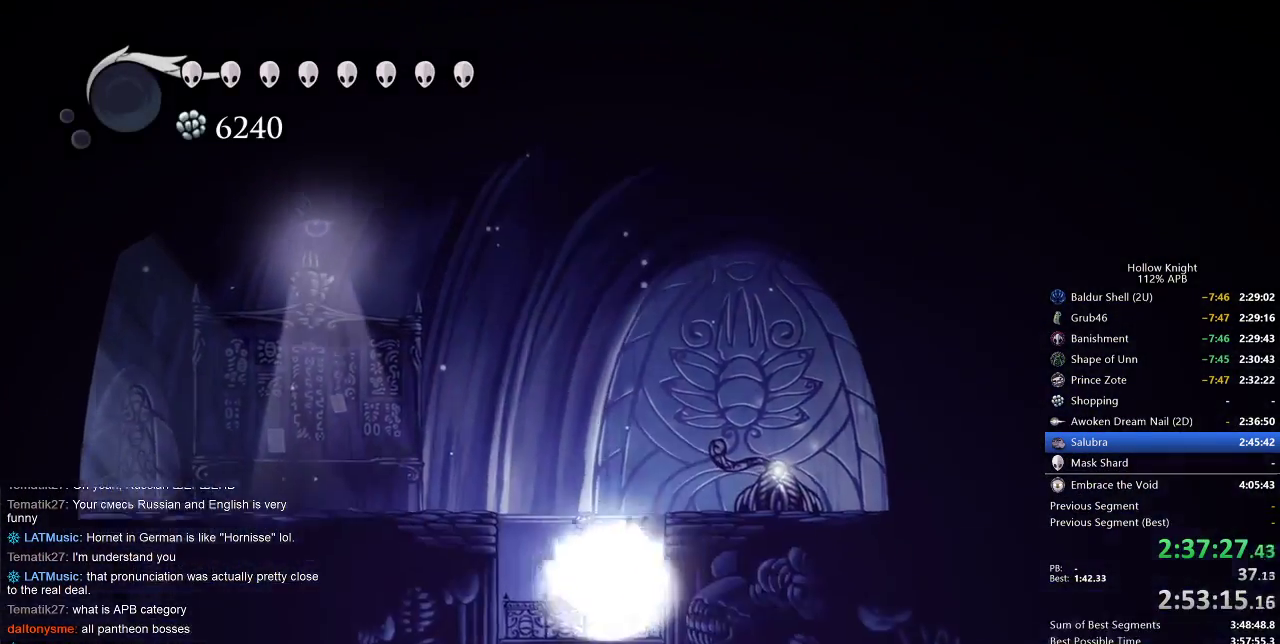
{"keys": ["cdash"], "events": []}
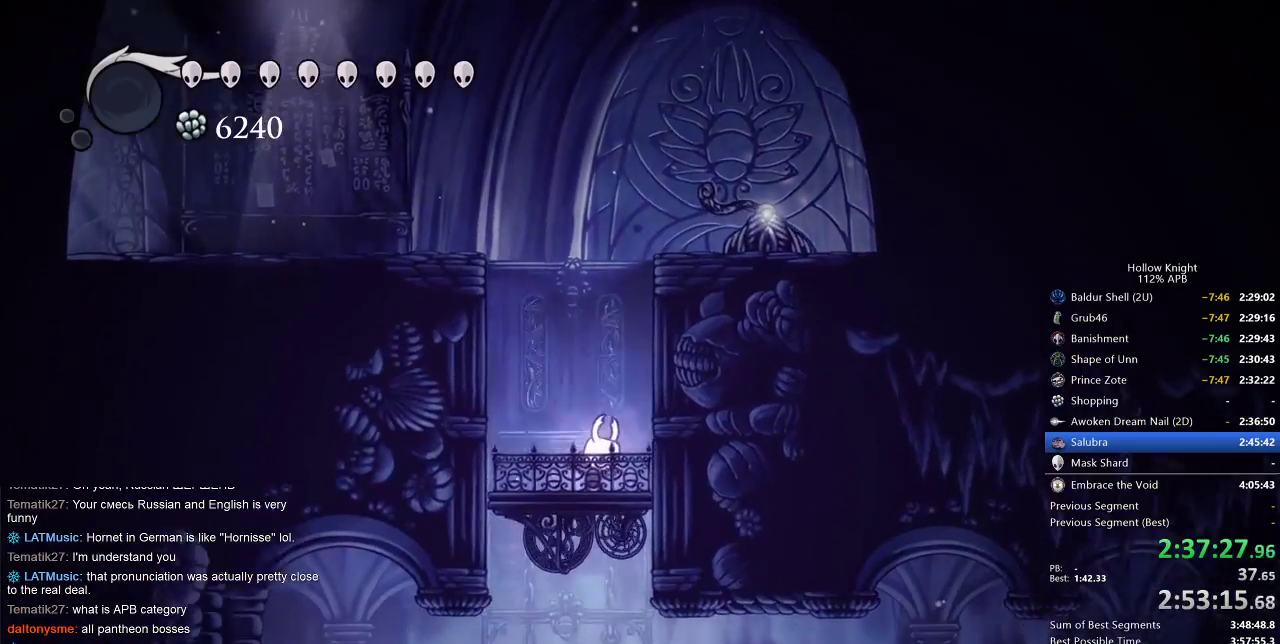
{"keys": ["cdash"], "events": []}
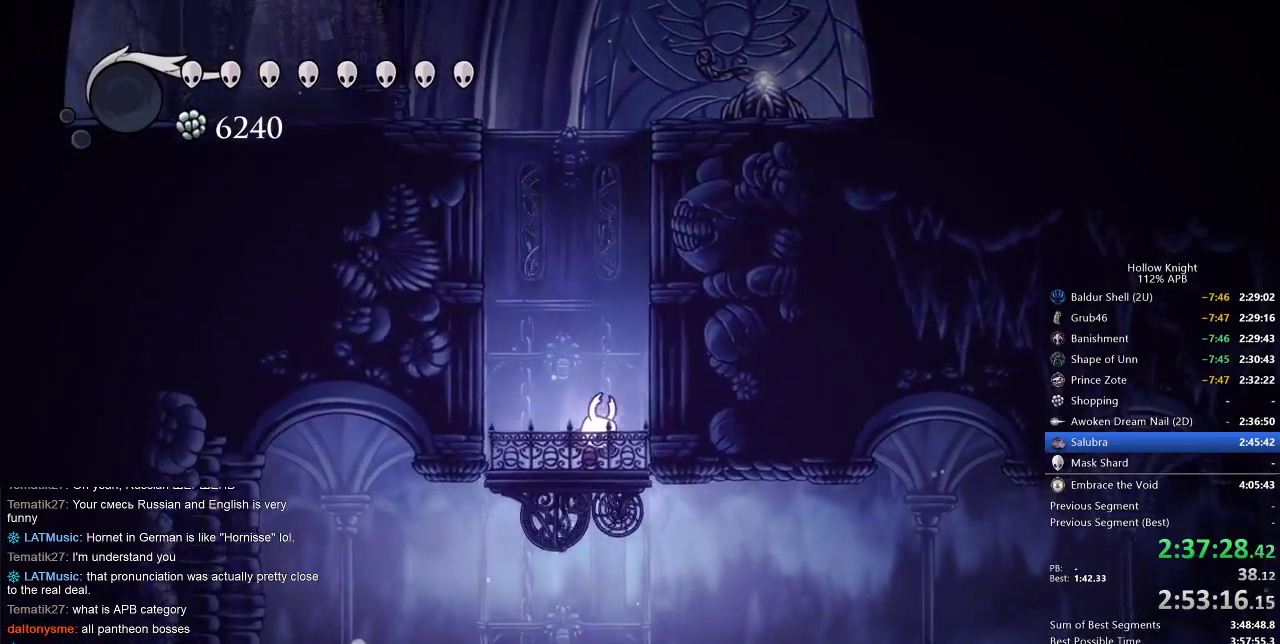
{"keys": ["cdash"], "events": []}
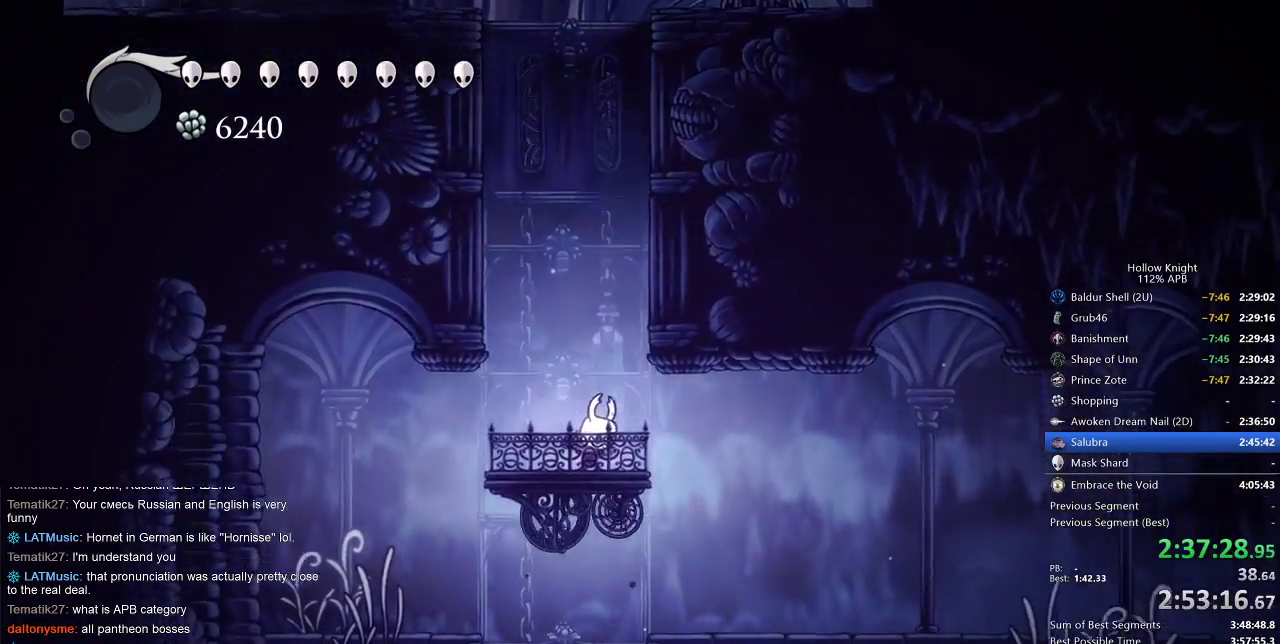
{"keys": [], "events": [[100, "cdash", "up"]]}
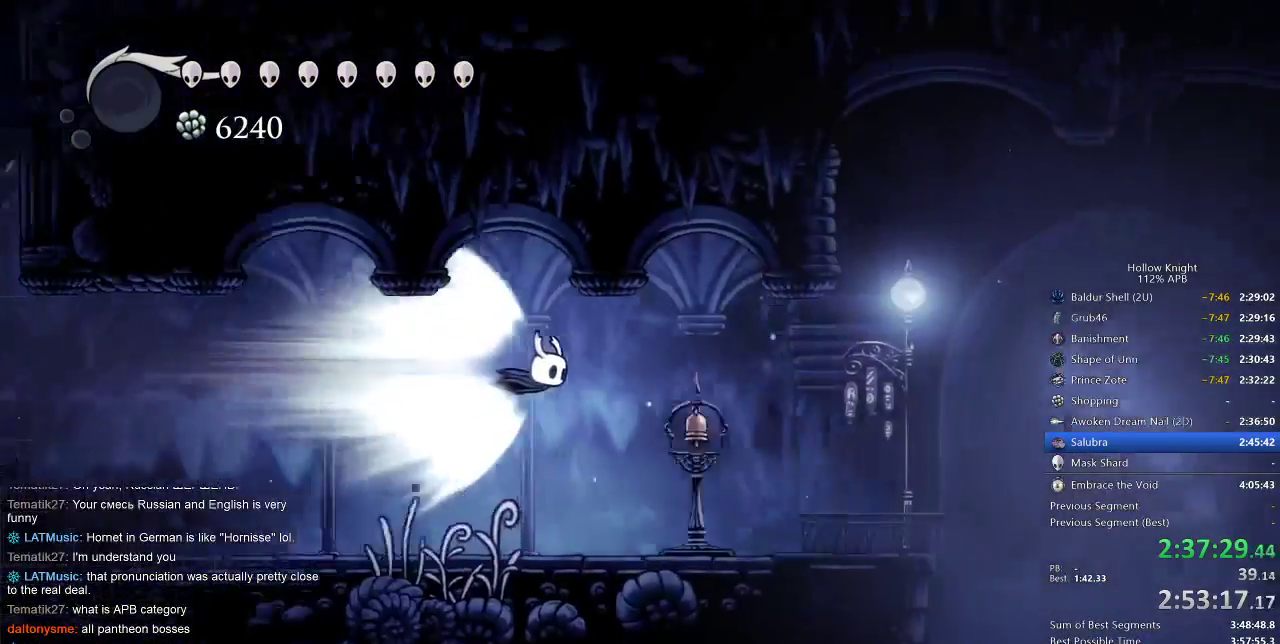
{"keys": [], "events": [[133, "cdash", "down"], [250, "cdash", "up"]]}
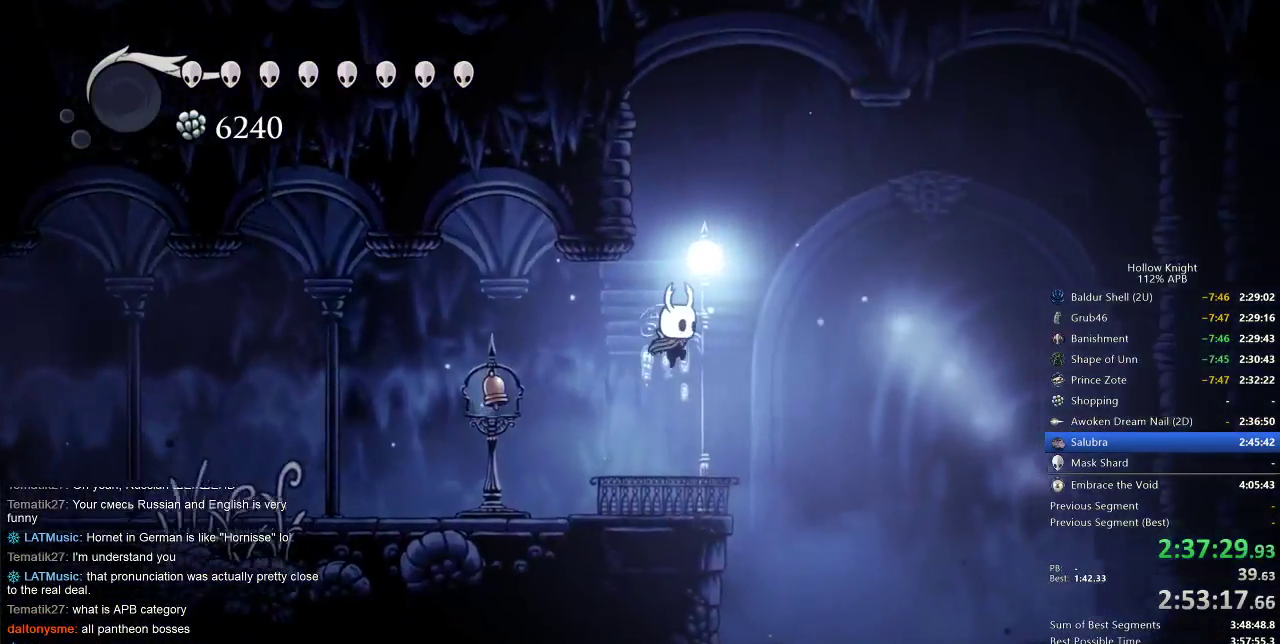
{"keys": ["left"], "events": [[433, "left", "down"]]}
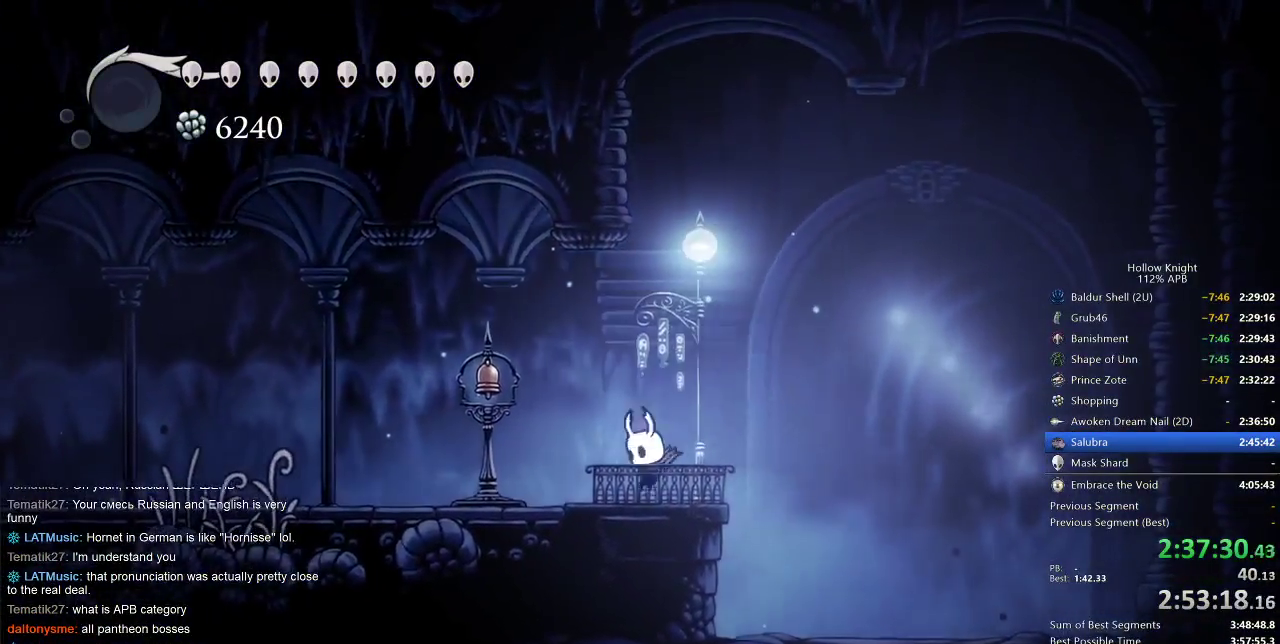
{"keys": ["down"], "events": [[33, "left", "up"], [100, "right", "down"], [183, "right", "up"], [467, "down", "down"]]}
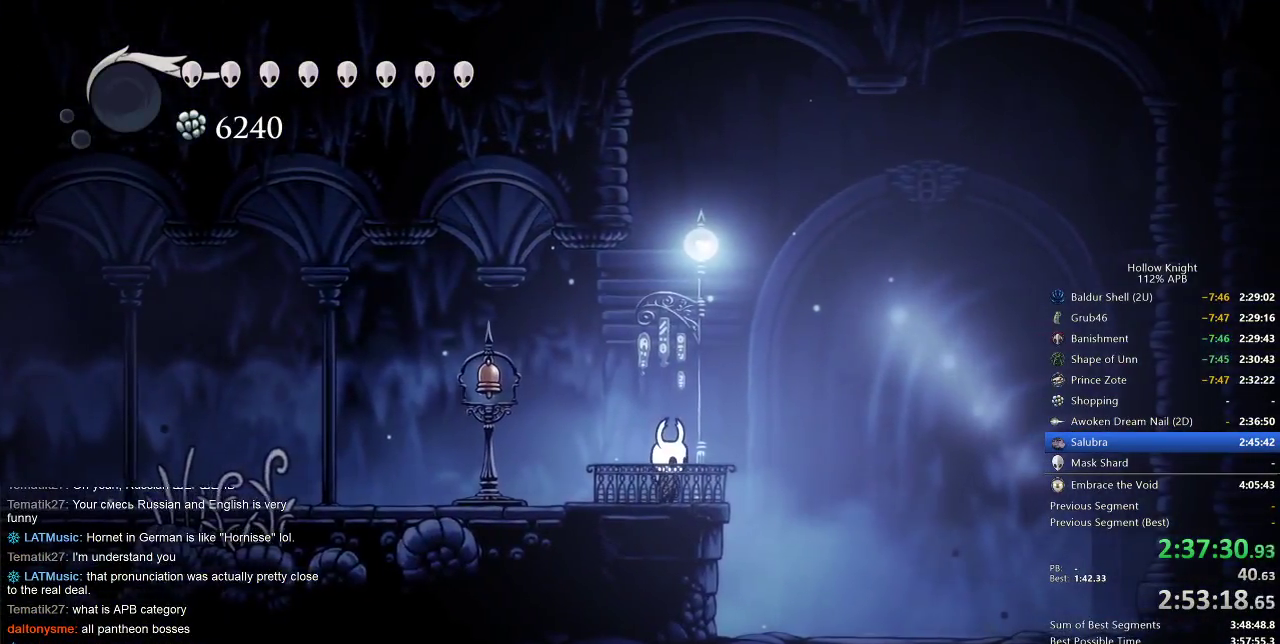
{"keys": ["down"], "events": [[17, "down", "up"], [117, "down", "down"], [200, "down", "up"], [283, "down", "down"], [350, "down", "up"], [433, "down", "down"]]}
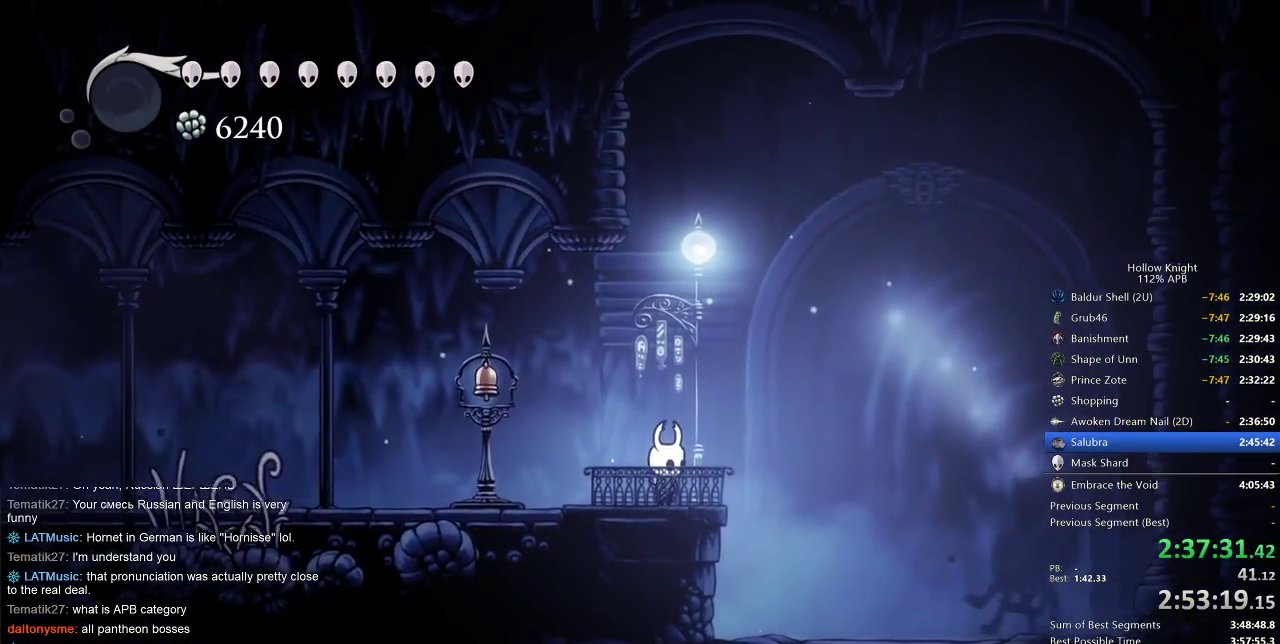
{"keys": ["down"], "events": [[17, "down", "up"], [117, "down", "down"], [183, "down", "up"], [250, "down", "down"], [333, "down", "up"], [400, "down", "down"]]}
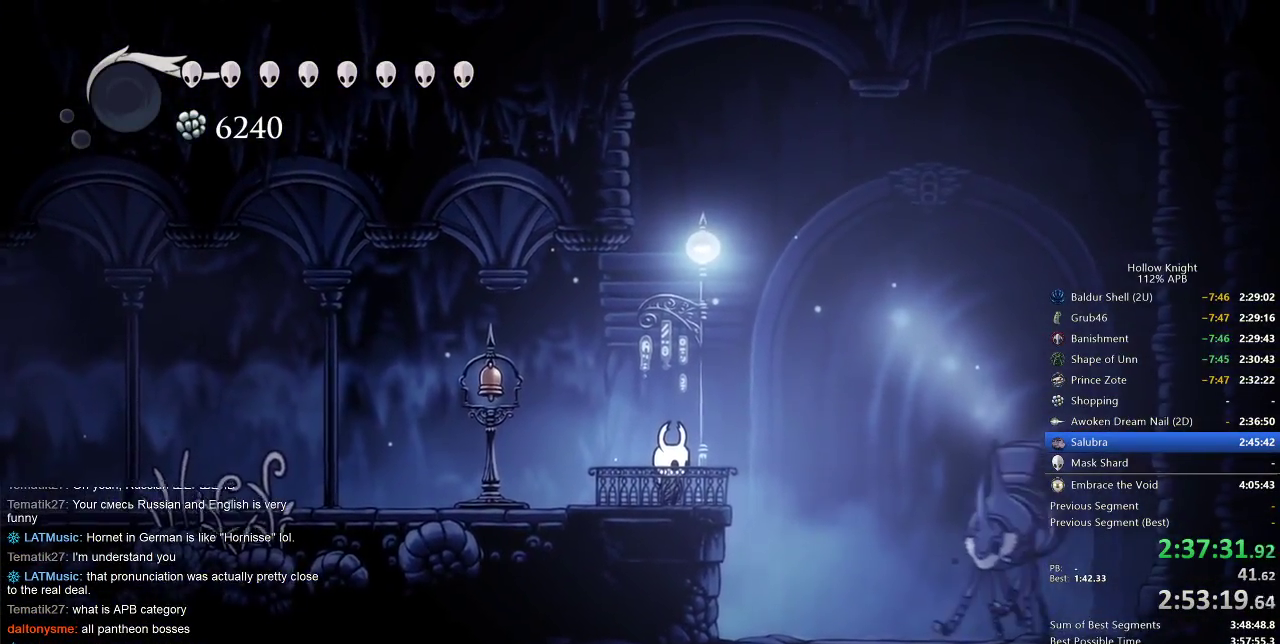
{"keys": [], "events": [[17, "down", "up"], [100, "down", "down"], [150, "down", "up"], [217, "down", "down"], [267, "down", "up"]]}
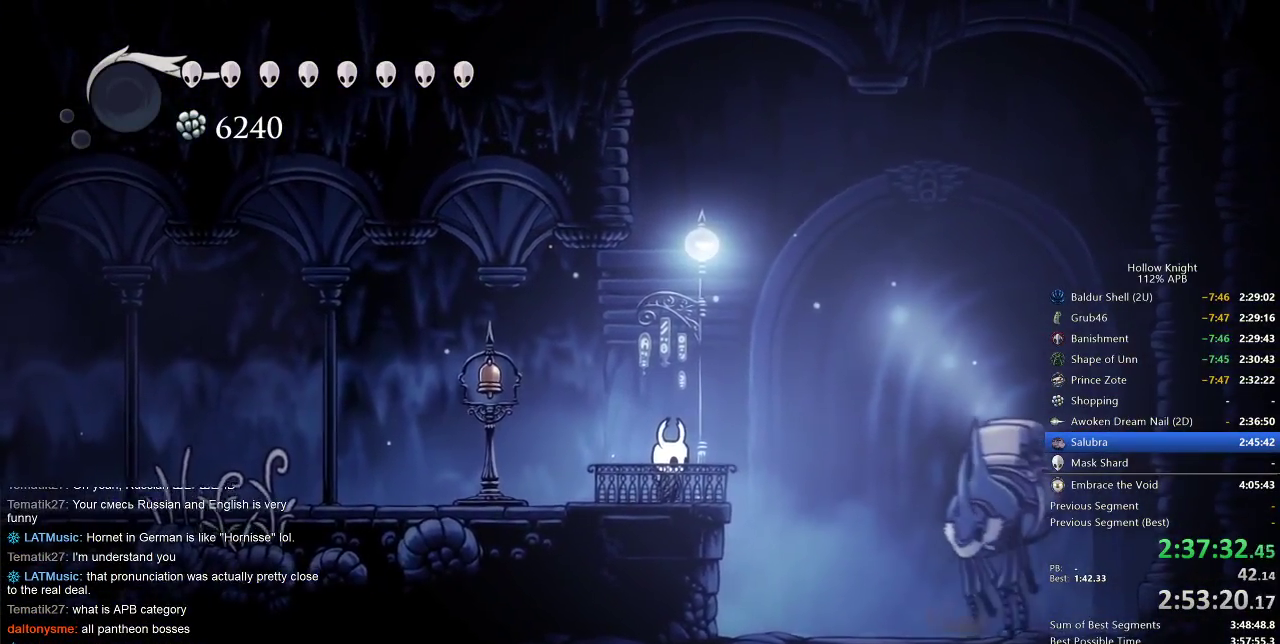
{"keys": [], "events": []}
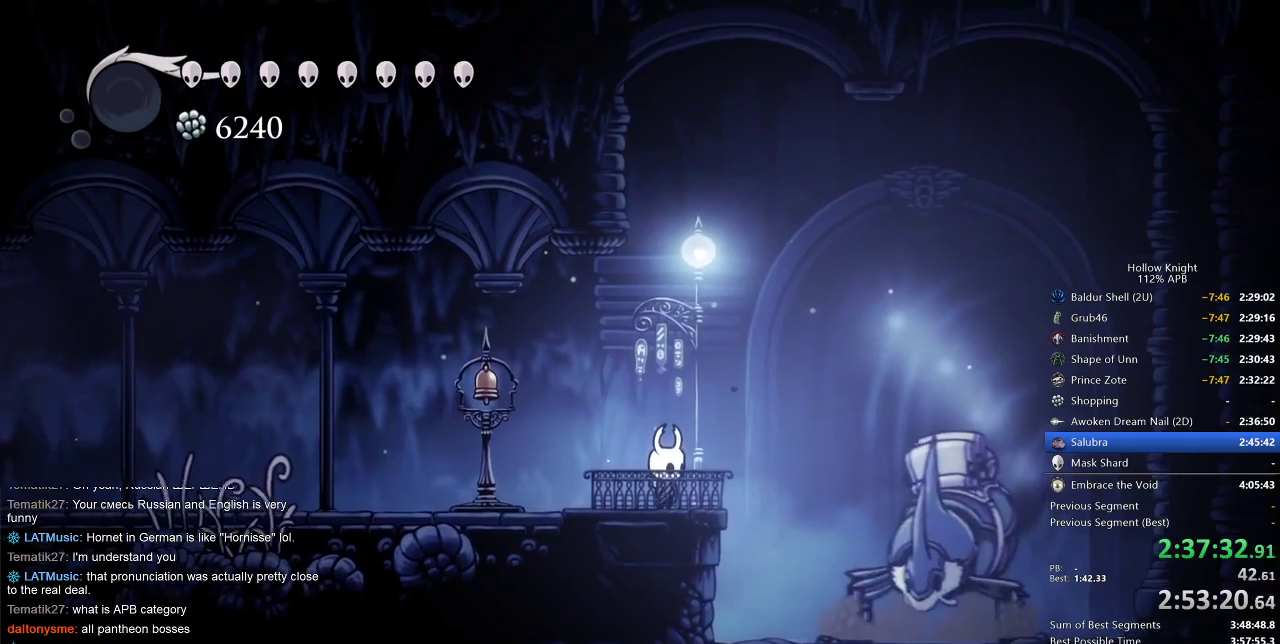
{"keys": [], "events": [[100, "down", "down"], [217, "down", "up"], [317, "down", "down"], [350, "down", "up"], [450, "down", "down"], [500, "down", "up"]]}
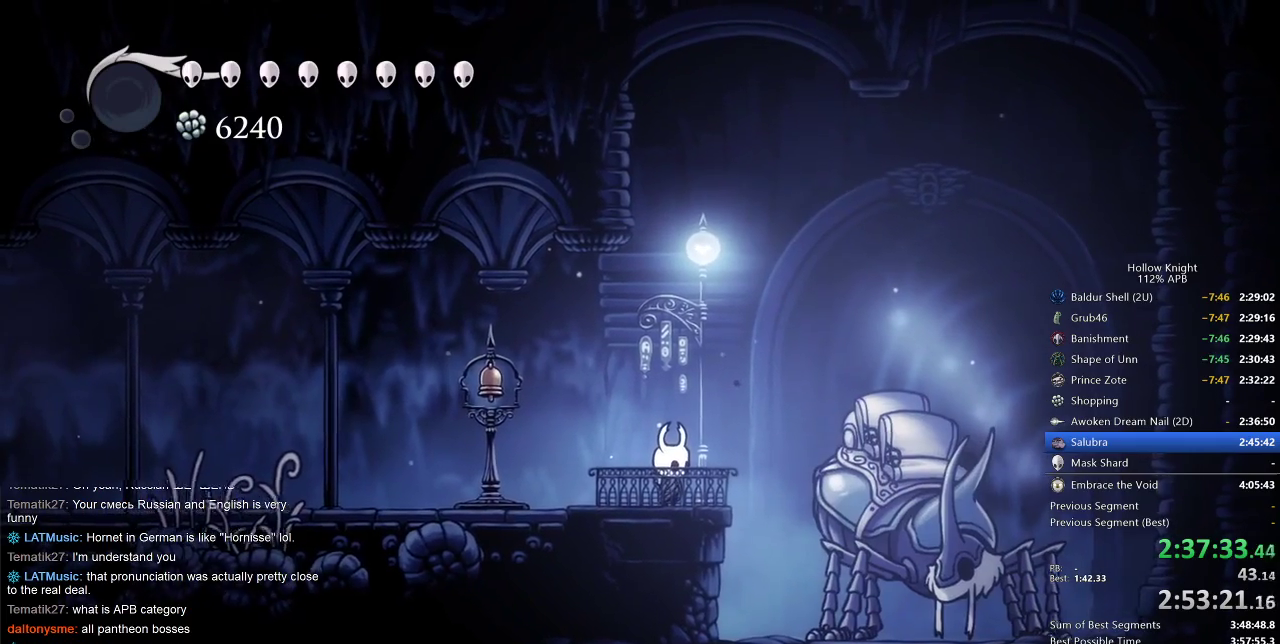
{"keys": [], "events": [[83, "down", "down"], [183, "down", "up"], [217, "down", "down"], [317, "down", "up"], [383, "down", "down"], [450, "down", "up"]]}
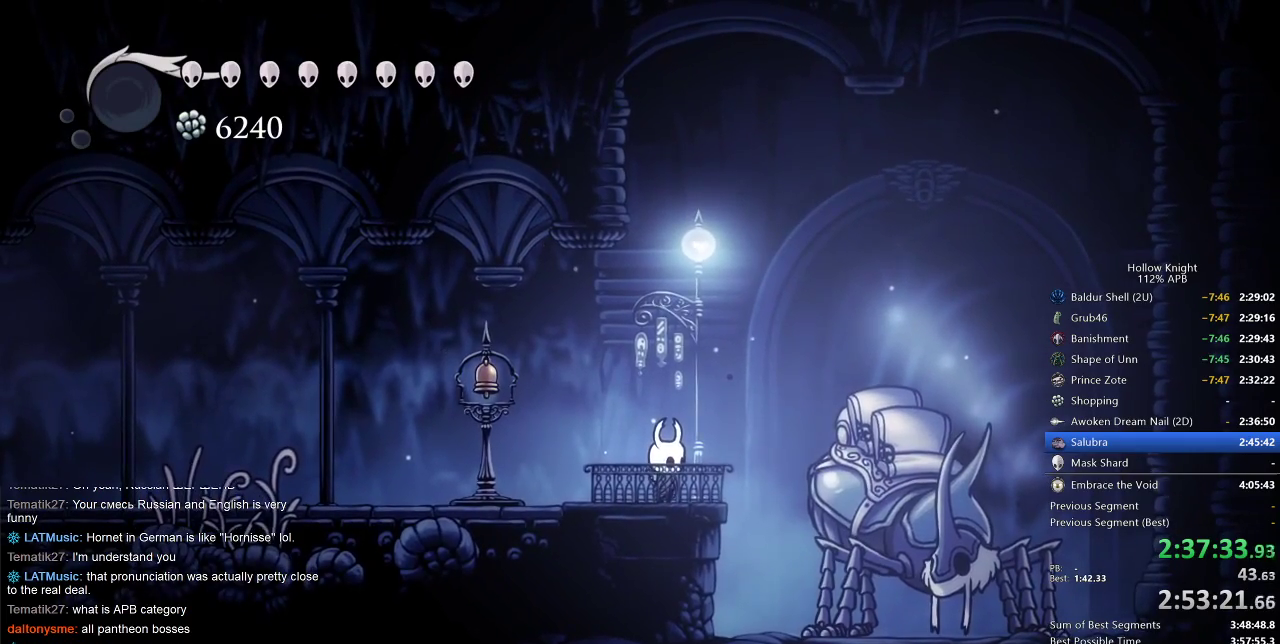
{"keys": [], "events": [[50, "down", "down"], [117, "down", "up"], [200, "down", "down"], [300, "down", "up"]]}
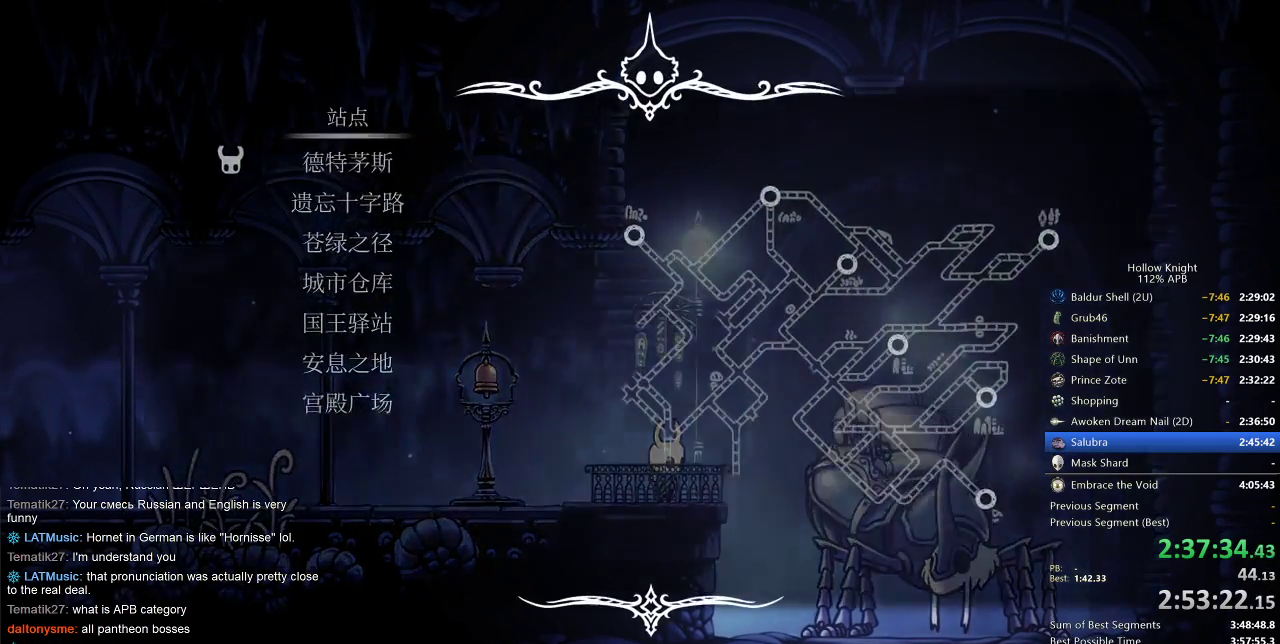
{"keys": ["up"], "events": [[317, "up", "down"], [400, "up", "up"], [500, "up", "down"]]}
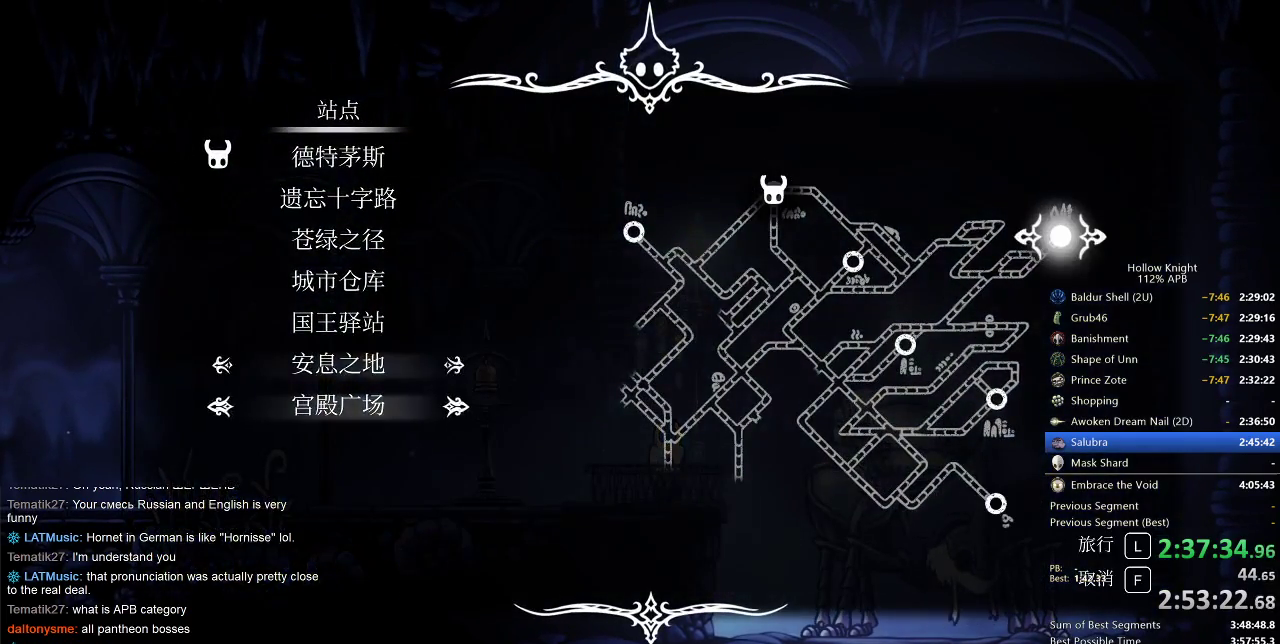
{"keys": [], "events": [[100, "up", "up"], [433, "jump", "down"], [467, "jump", "up"]]}
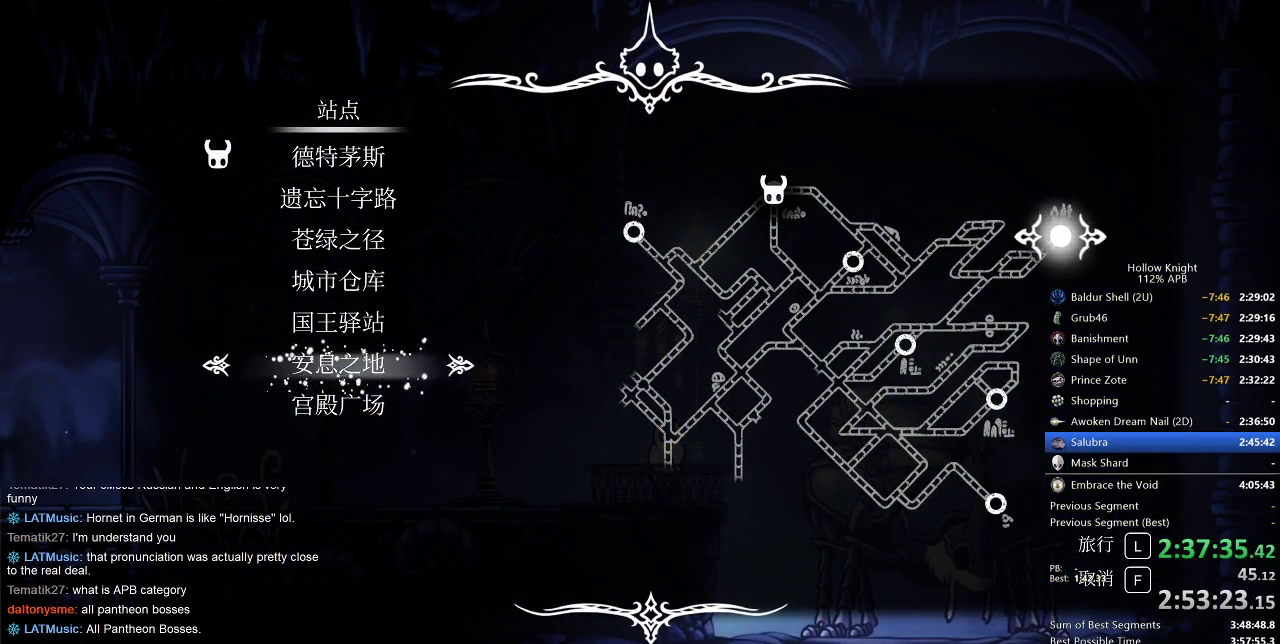
{"keys": [], "events": []}
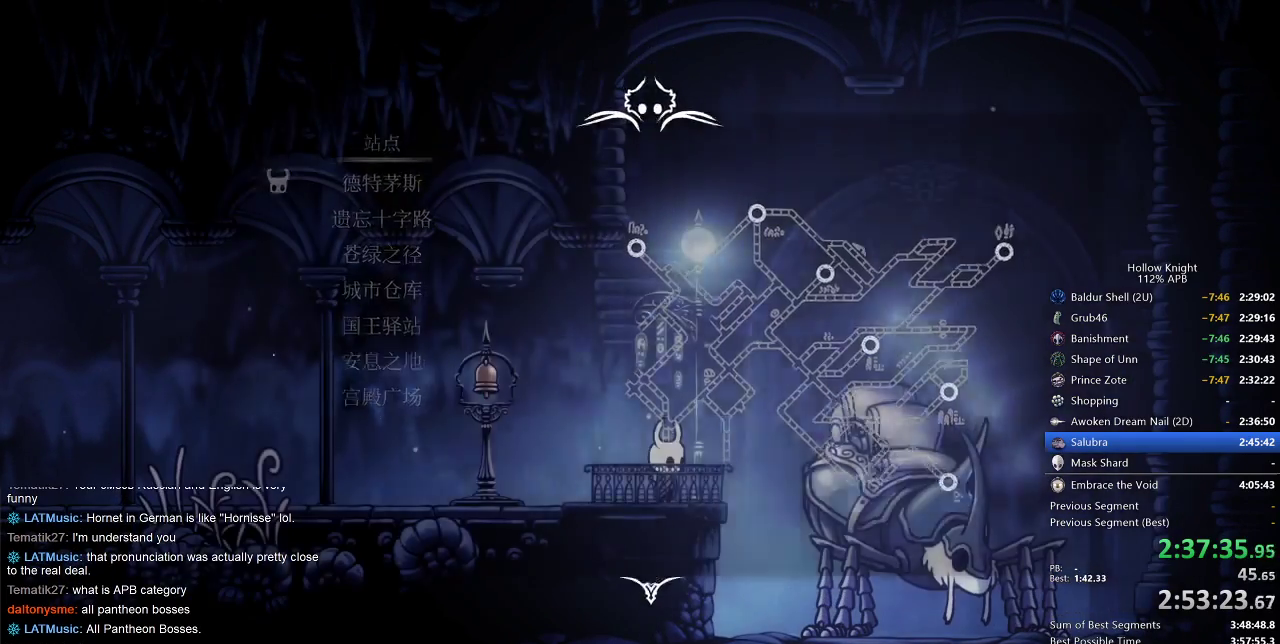
{"keys": [], "events": [[400, "jump", "down"], [500, "jump", "up"]]}
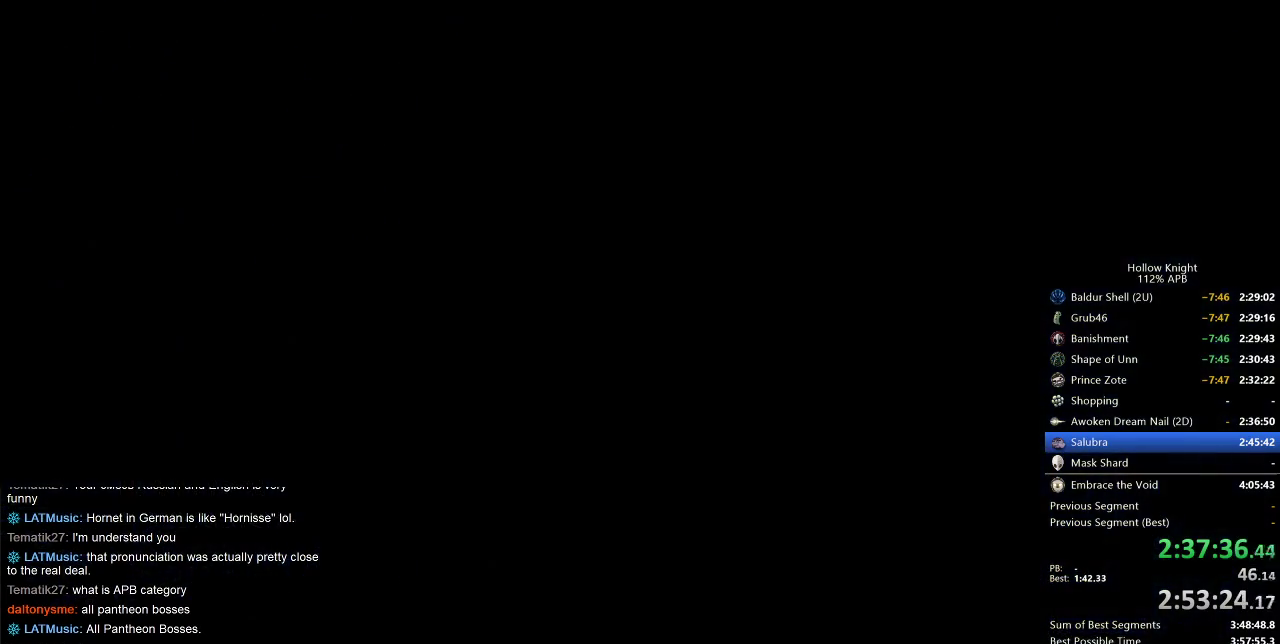
{"keys": ["jump"], "events": [[33, "jump", "down"], [133, "jump", "up"], [217, "jump", "down"], [283, "jump", "up"], [400, "jump", "down"]]}
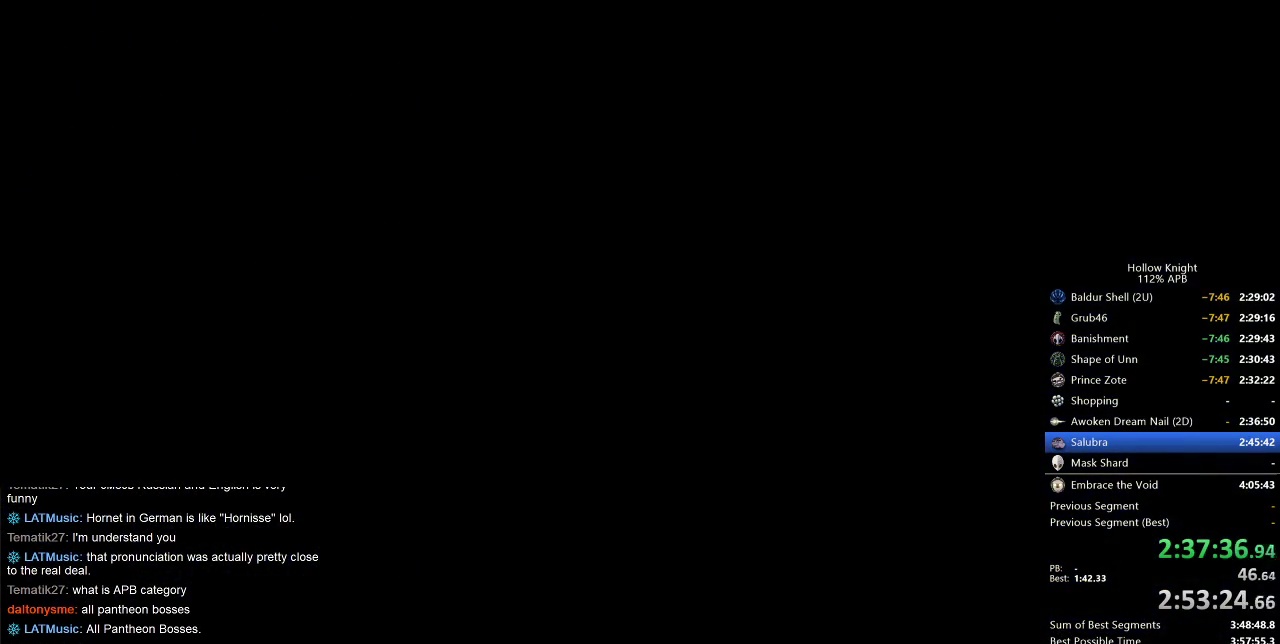
{"keys": ["jump"], "events": [[17, "jump", "up"], [283, "jump", "down"], [367, "jump", "up"], [467, "jump", "down"]]}
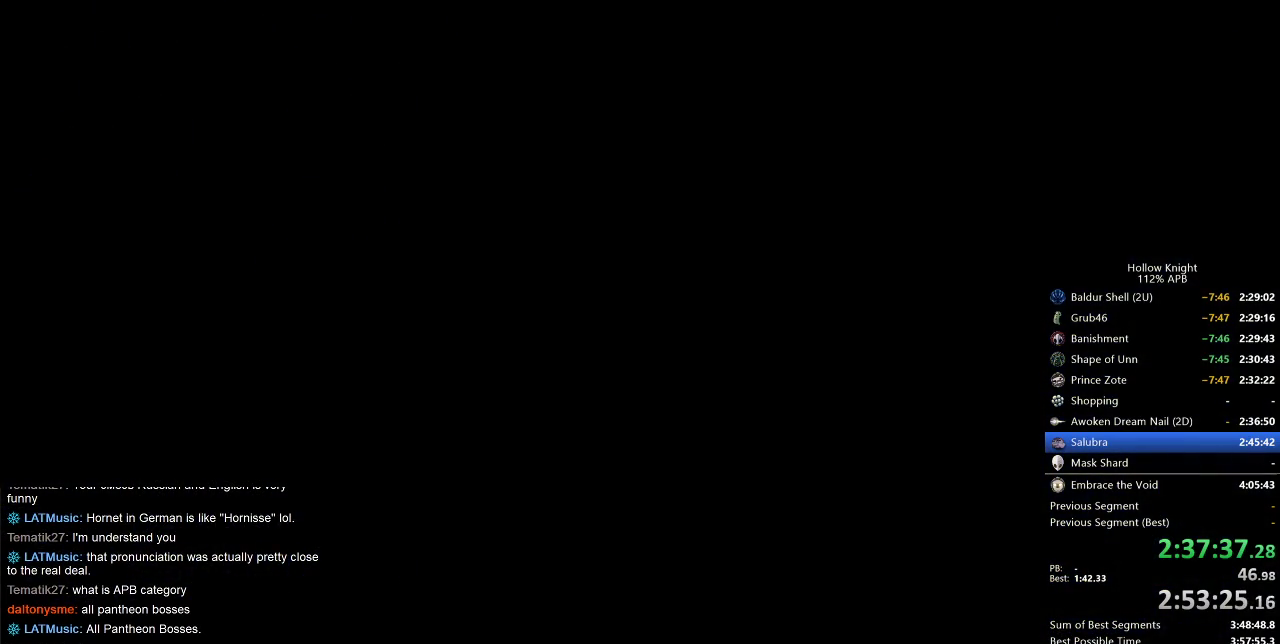
{"keys": ["heal", "nail"], "events": [[17, "jump", "up"], [100, "jump", "down"], [383, "jump", "up"], [433, "heal", "down"], [433, "nail", "down"]]}
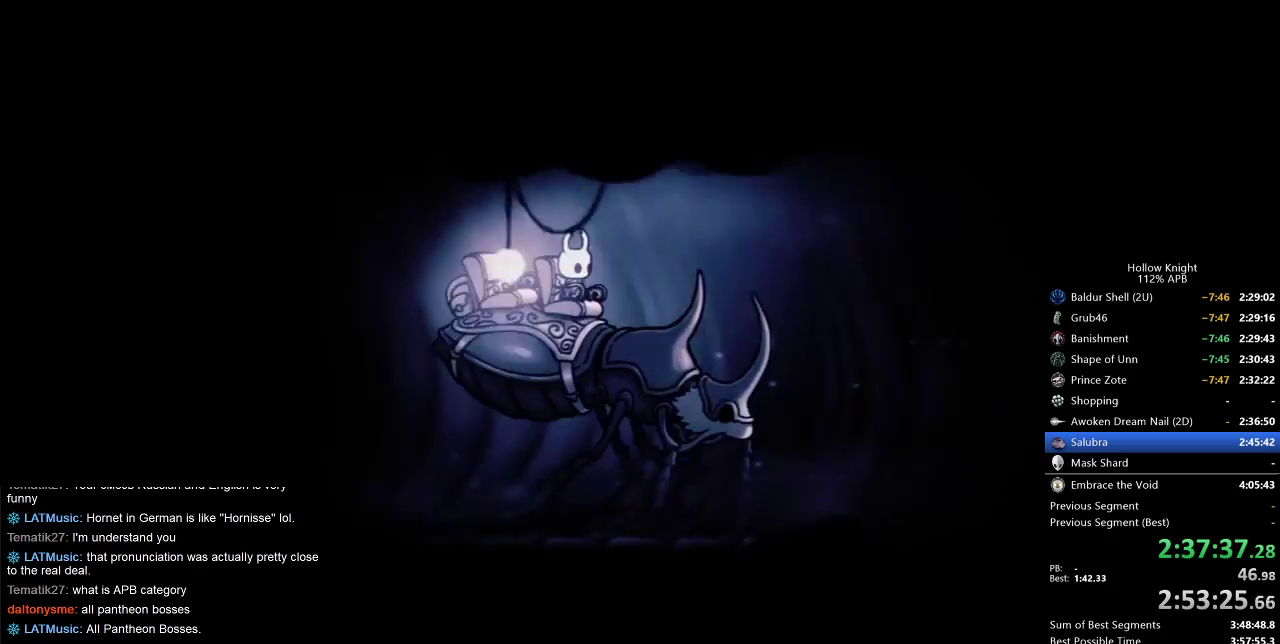
{"keys": ["heal", "jump"], "events": [[33, "heal", "up"], [33, "jump", "down"], [33, "nail", "up"], [117, "heal", "down"], [117, "jump", "up"], [217, "heal", "up"], [267, "jump", "down"], [317, "heal", "down"], [350, "jump", "up"], [400, "dnail", "down"], [400, "heal", "up"], [400, "nail", "down"], [450, "dnail", "up"], [450, "jump", "down"], [450, "nail", "up"], [500, "heal", "down"]]}
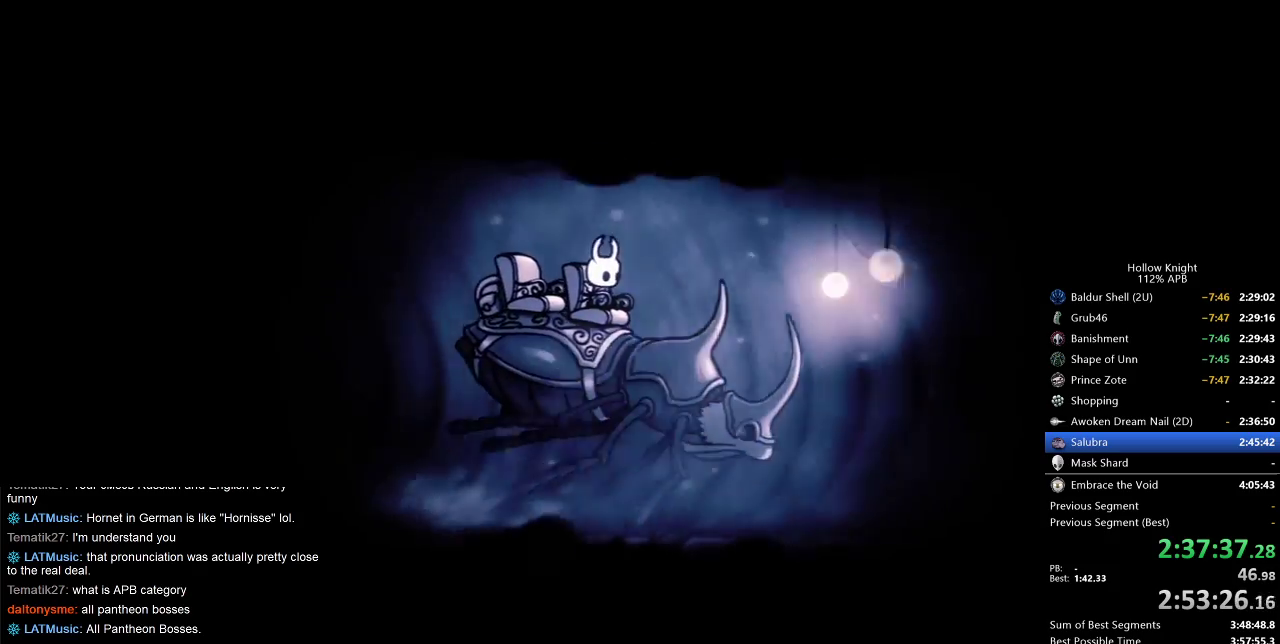
{"keys": ["dnail"], "events": [[50, "jump", "up"], [100, "heal", "up"], [183, "heal", "down"], [183, "jump", "down"], [283, "dnail", "down"], [283, "heal", "up"], [283, "jump", "up"], [317, "heal", "down"], [317, "nail", "down"], [367, "dnail", "up"], [367, "jump", "down"], [367, "nail", "up"], [417, "heal", "up"], [467, "dnail", "down"], [467, "jump", "up"]]}